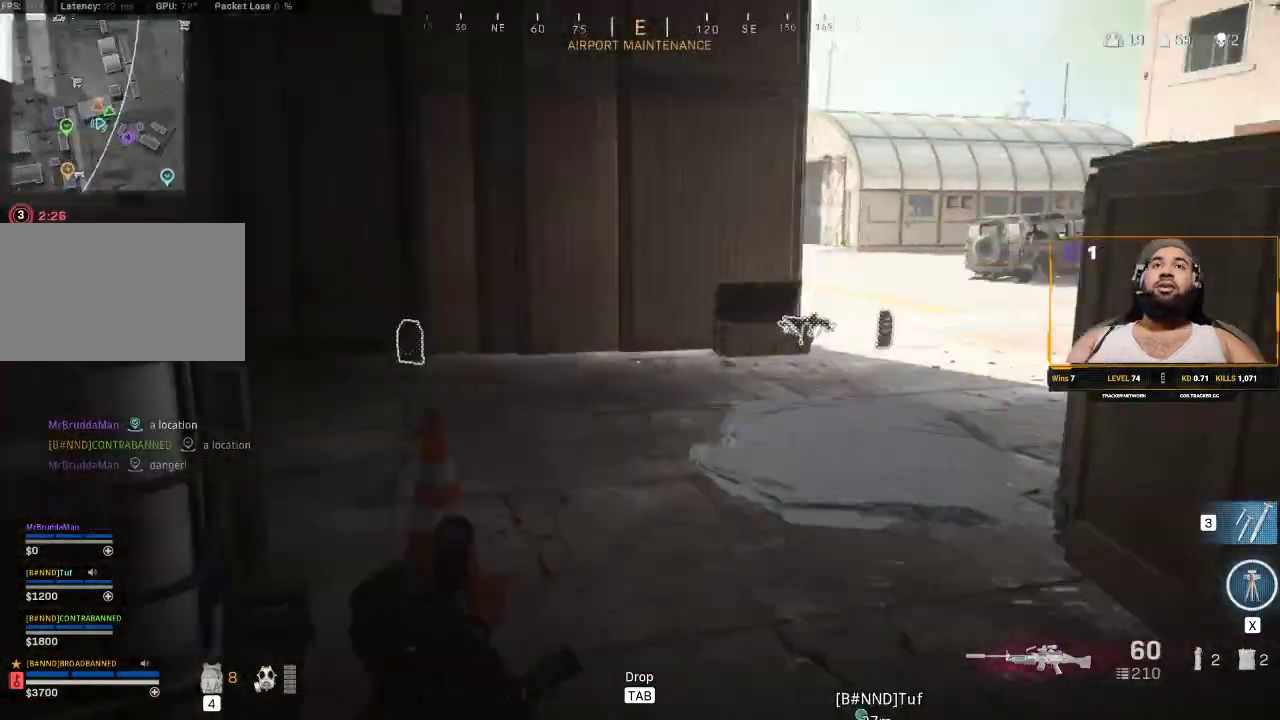
Gameplay with keyboard and mouse; each line is a JSON object with the keys and mouse buttons held at the frame after it. "events" lists presses ("down") and releases ("up") of "1", "2", "3", "4", "5", "a", "alt", "c", "caps_lock", "ctrl", "d", "e", "f", "g", "q", "r", "s", "shift", "space", "t", "tab", "v", "w", "x", "z", "mouse_left", "mouse_wheel" and "mouse_right" between this image and that frame as [ms after this image, input, new state], when the widget could be followed in between. "mouse_left", "mouse_wheel", "mouse_right" = the "left", "wheel", "right" buttons of the "mouse" list. No other keys are recorded. "wheel" means that the mouse wheel is clicked or scrolled. Not read: mouse_move.
{"keys": ["d", "shift", "w"], "mouse": [], "events": [[500, "d", "down"]]}
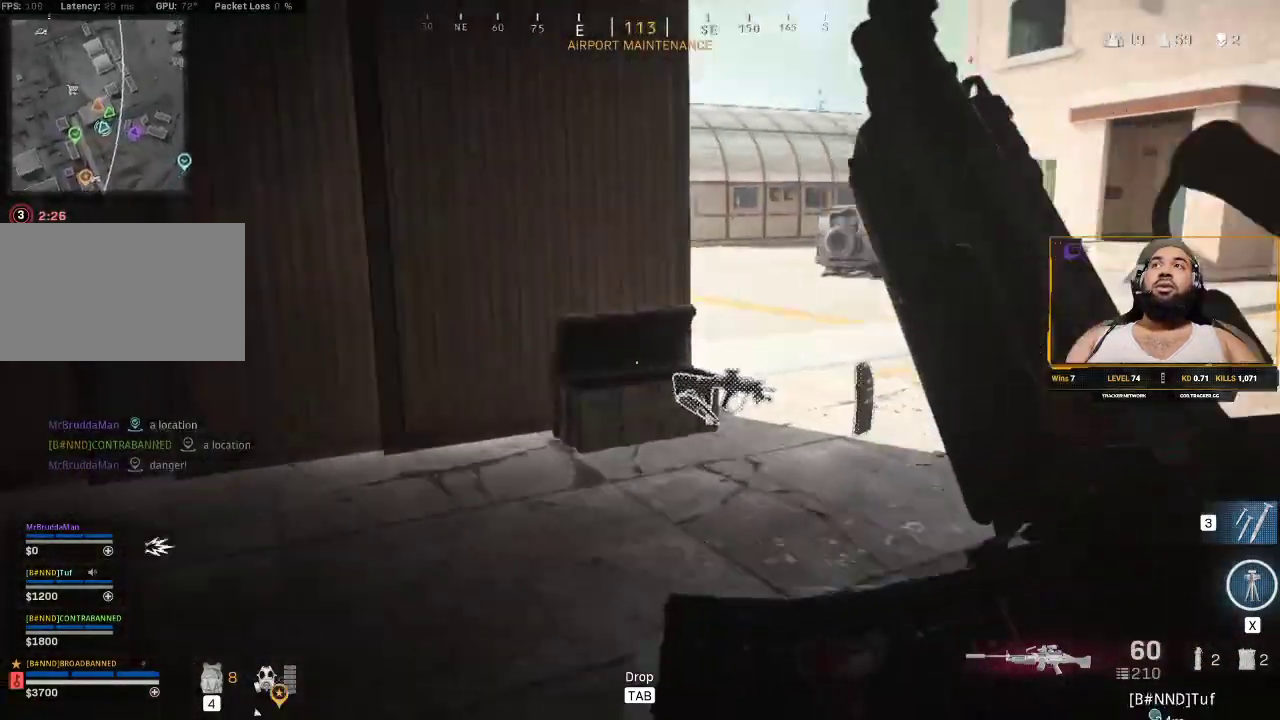
{"keys": ["d", "shift", "w"], "mouse": [], "events": []}
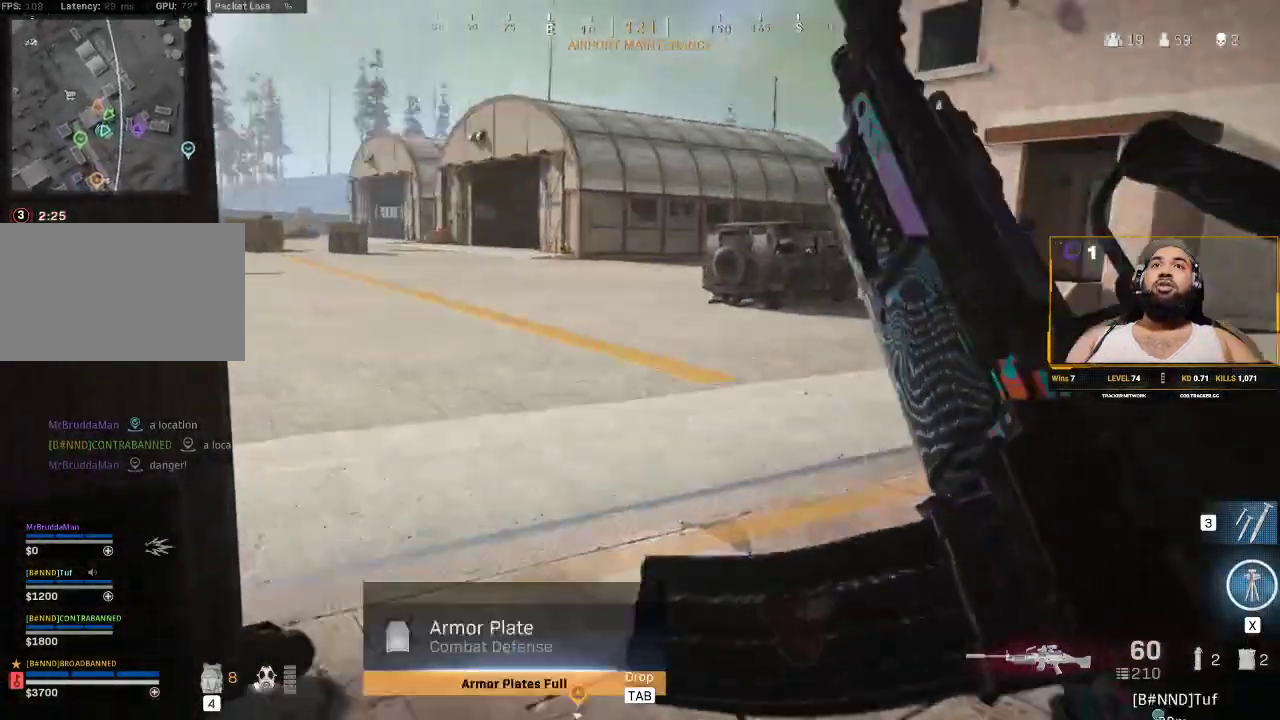
{"keys": ["shift", "w"], "mouse": [], "events": [[383, "d", "up"]]}
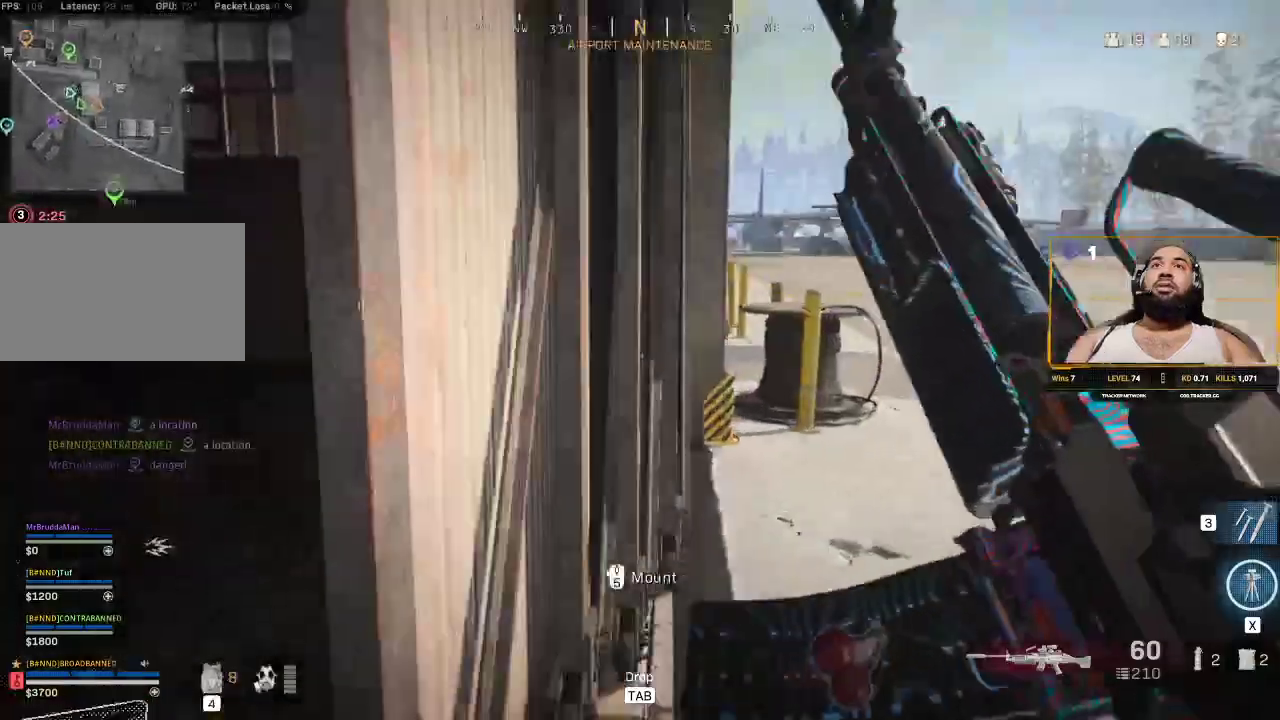
{"keys": ["d", "shift", "w"], "mouse": [], "events": [[267, "d", "down"]]}
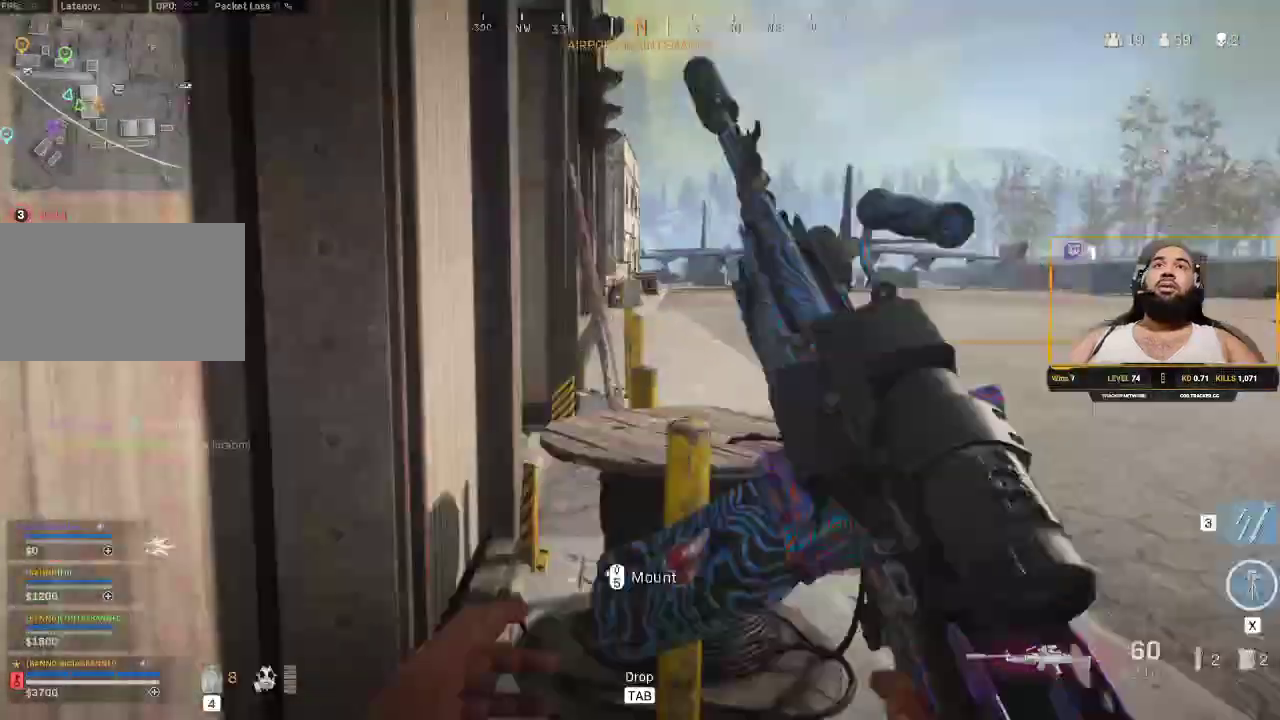
{"keys": ["d", "shift", "w"], "mouse": [], "events": []}
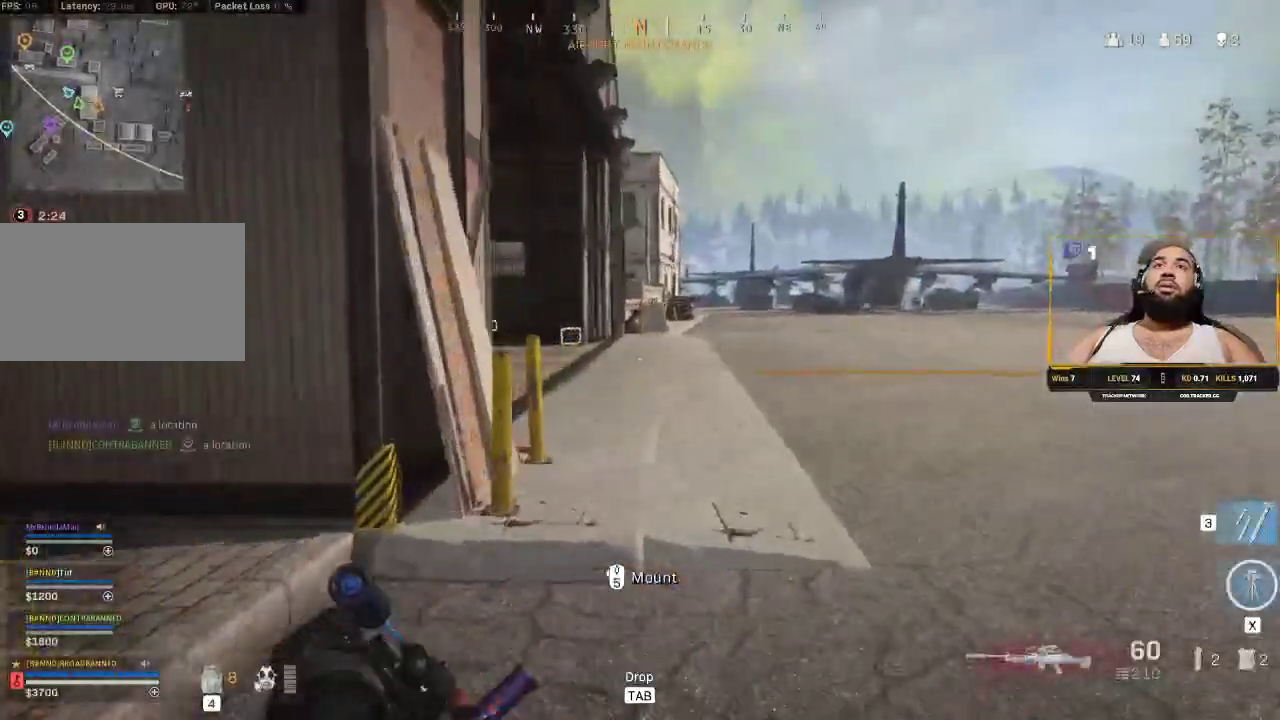
{"keys": ["d", "shift", "w"], "mouse": [], "events": []}
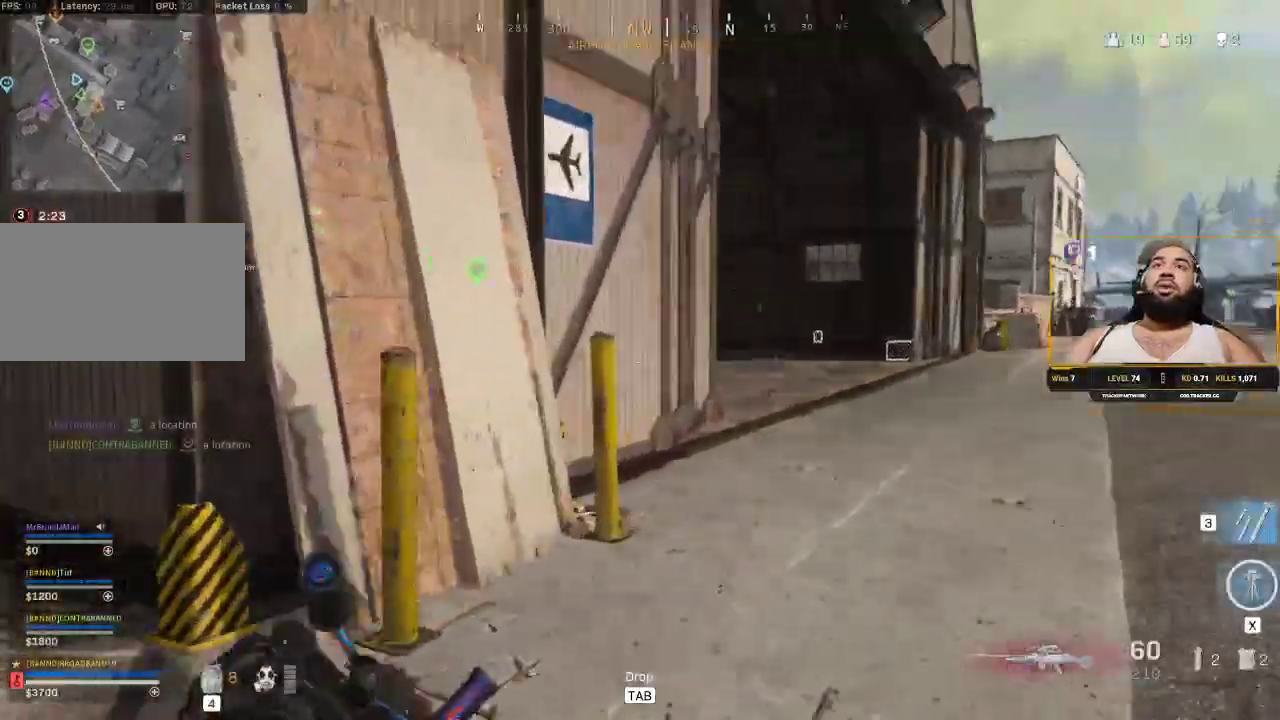
{"keys": ["d", "shift", "w"], "mouse": [], "events": []}
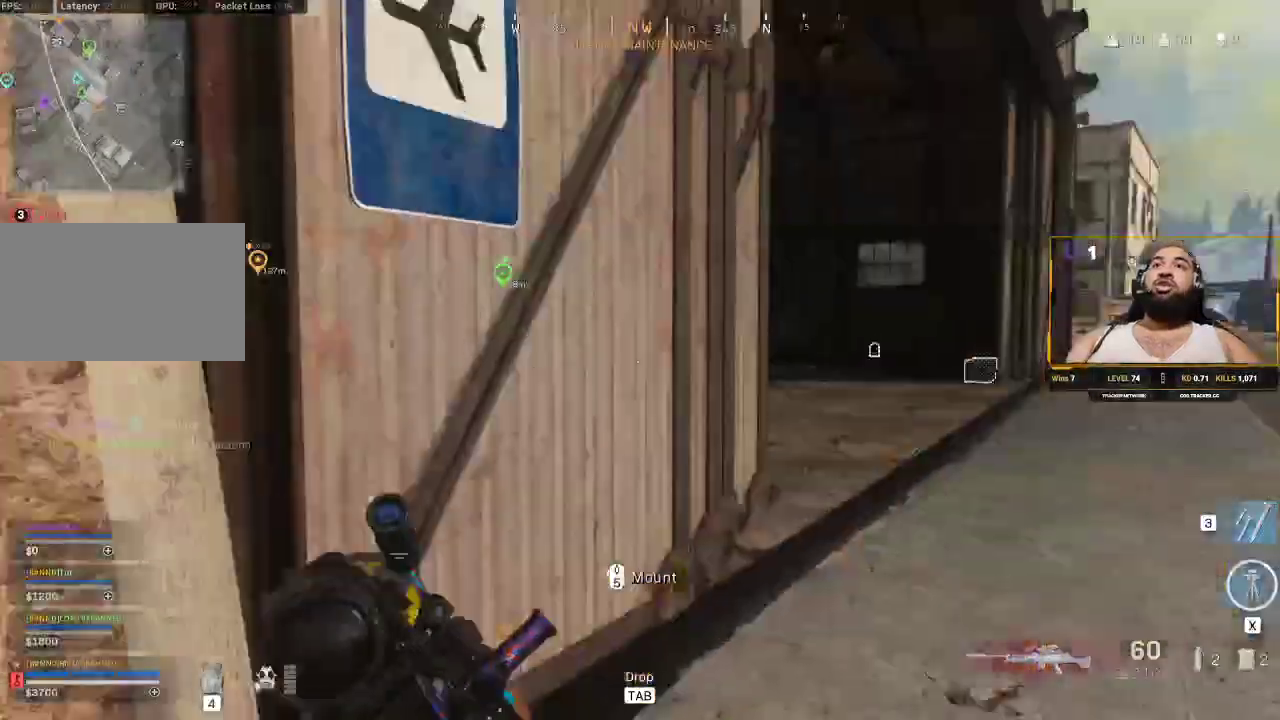
{"keys": ["d", "shift", "w"], "mouse": [], "events": []}
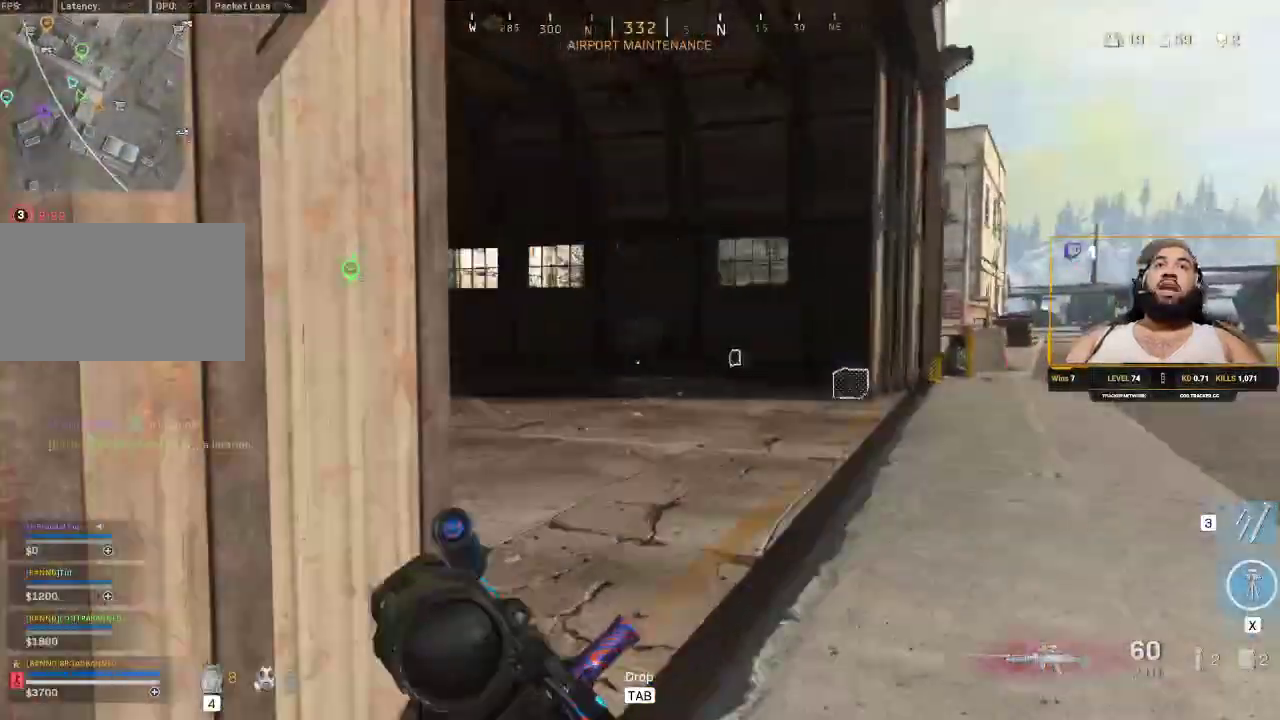
{"keys": ["d", "shift", "w"], "mouse": [], "events": []}
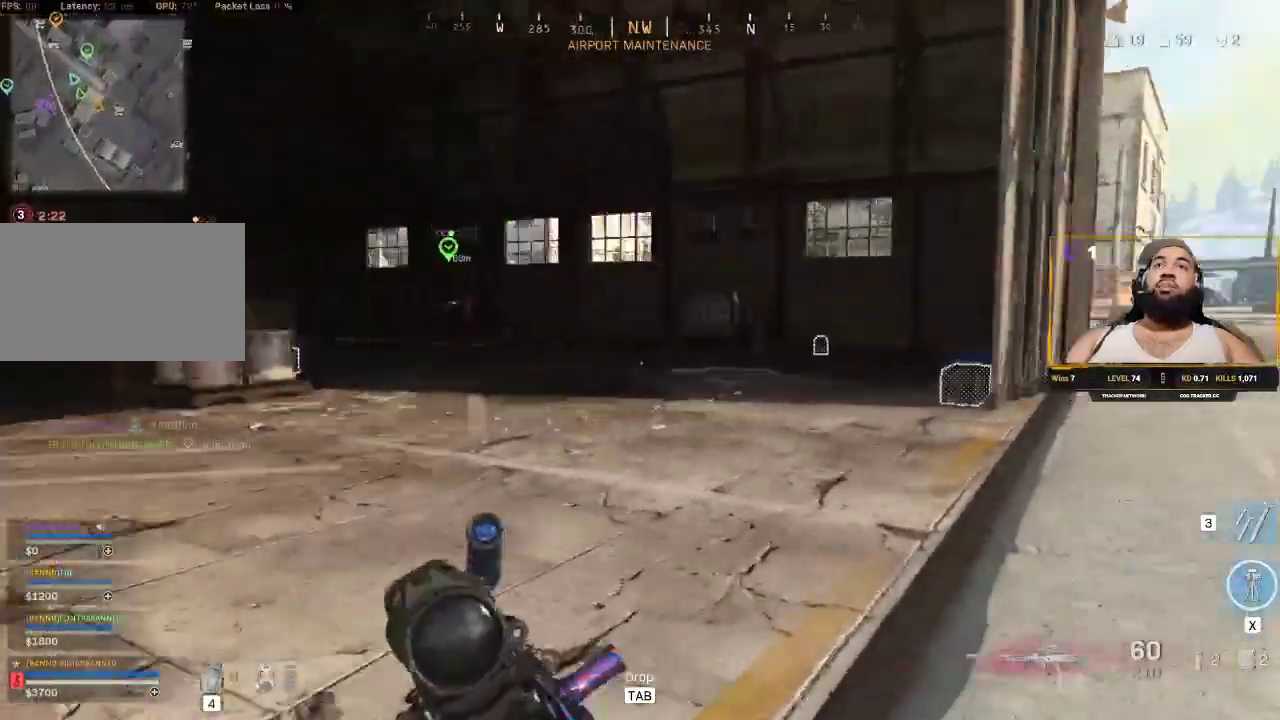
{"keys": ["shift", "w"], "mouse": [], "events": [[483, "d", "up"]]}
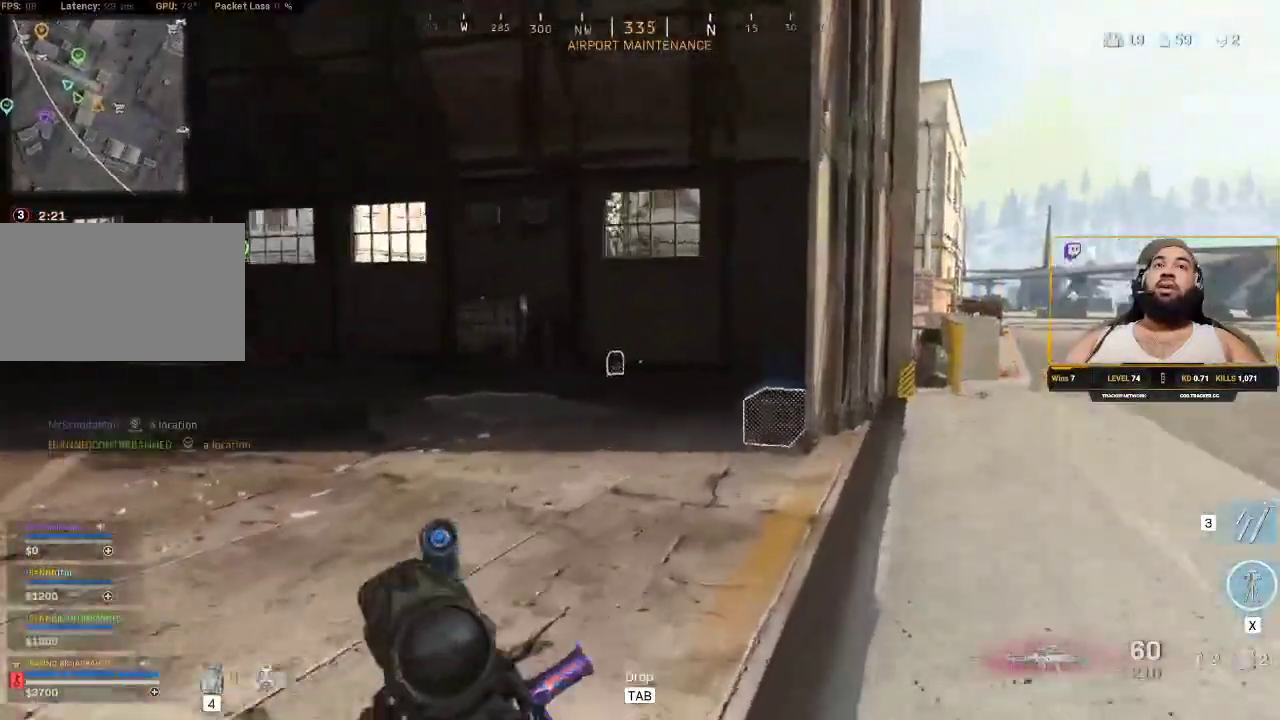
{"keys": ["shift", "w"], "mouse": [], "events": []}
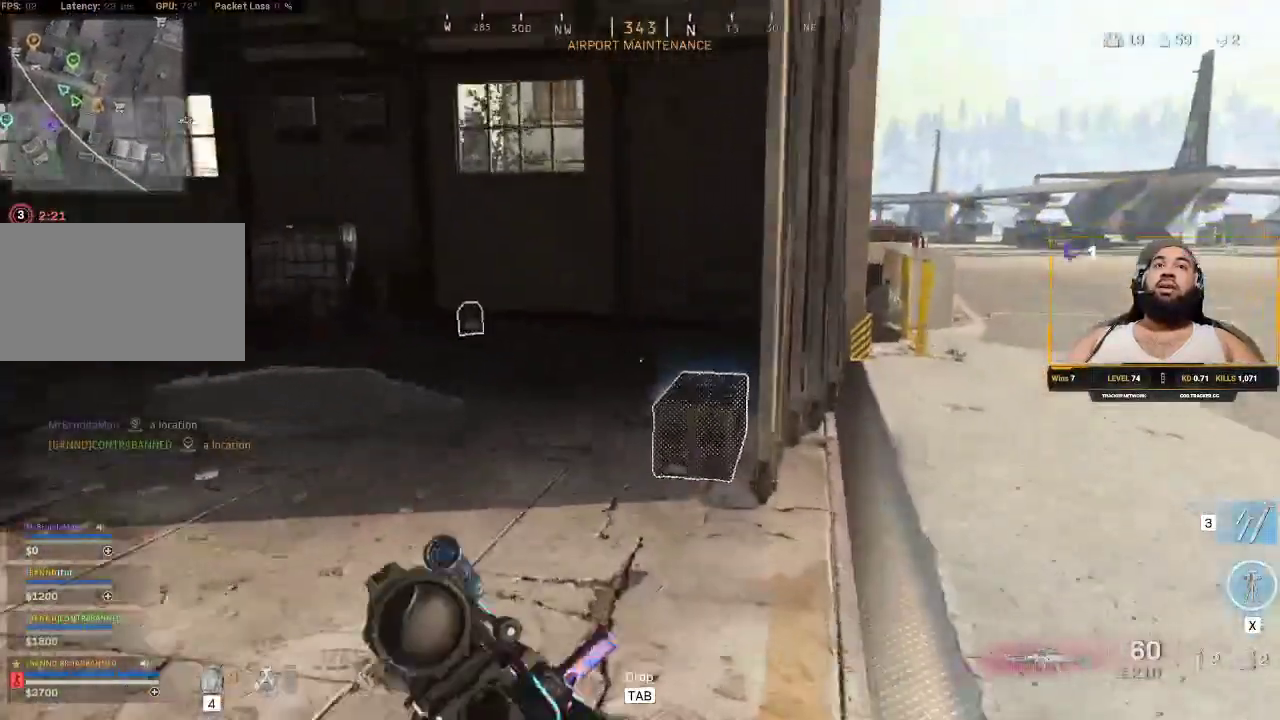
{"keys": ["a", "shift", "w"], "mouse": [], "events": [[267, "f", "down"], [400, "f", "up"], [417, "a", "down"]]}
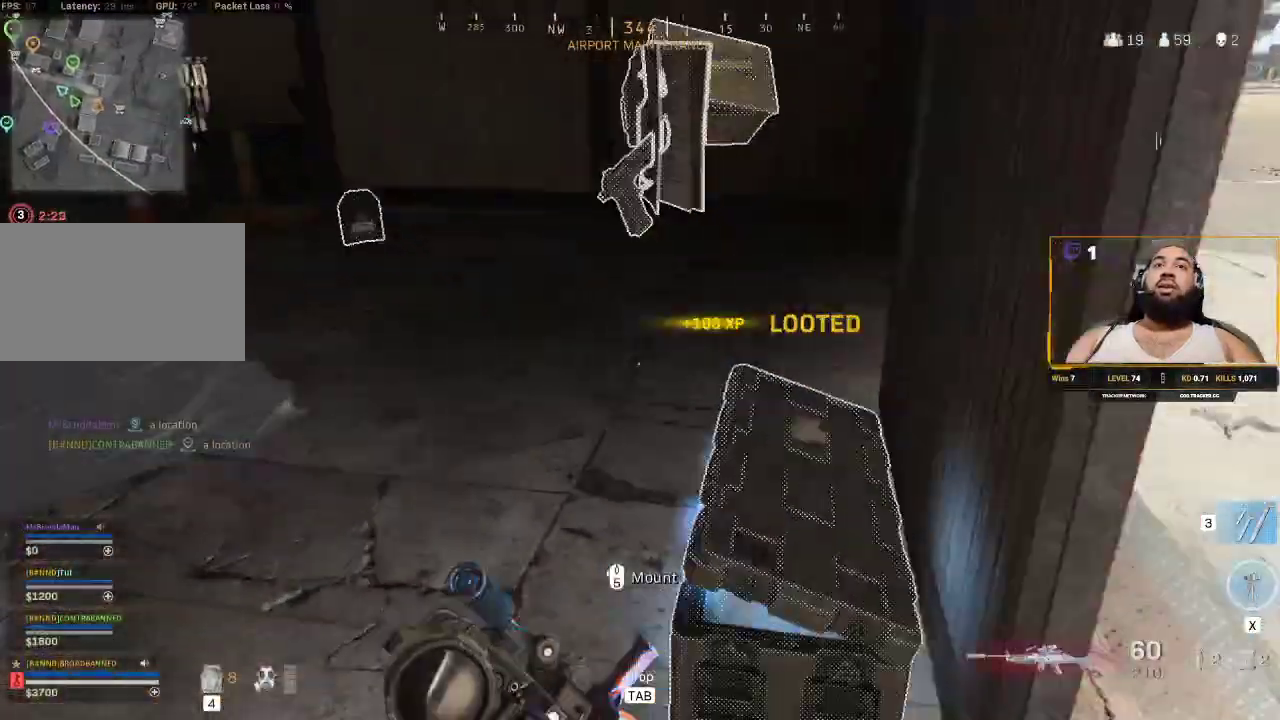
{"keys": ["a", "d", "shift", "w"], "mouse": [], "events": [[250, "a", "up"], [300, "d", "down"], [483, "a", "down"]]}
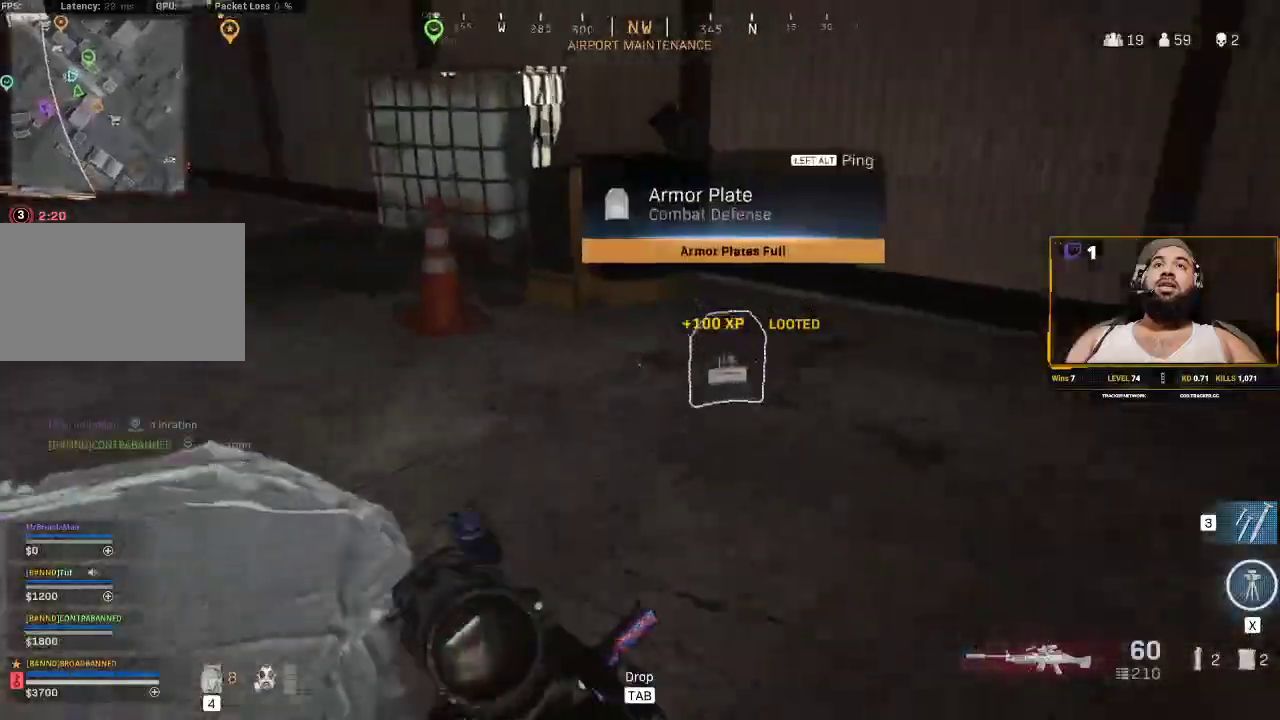
{"keys": ["d"], "mouse": [], "events": [[267, "a", "up"], [367, "shift", "up"], [417, "w", "up"]]}
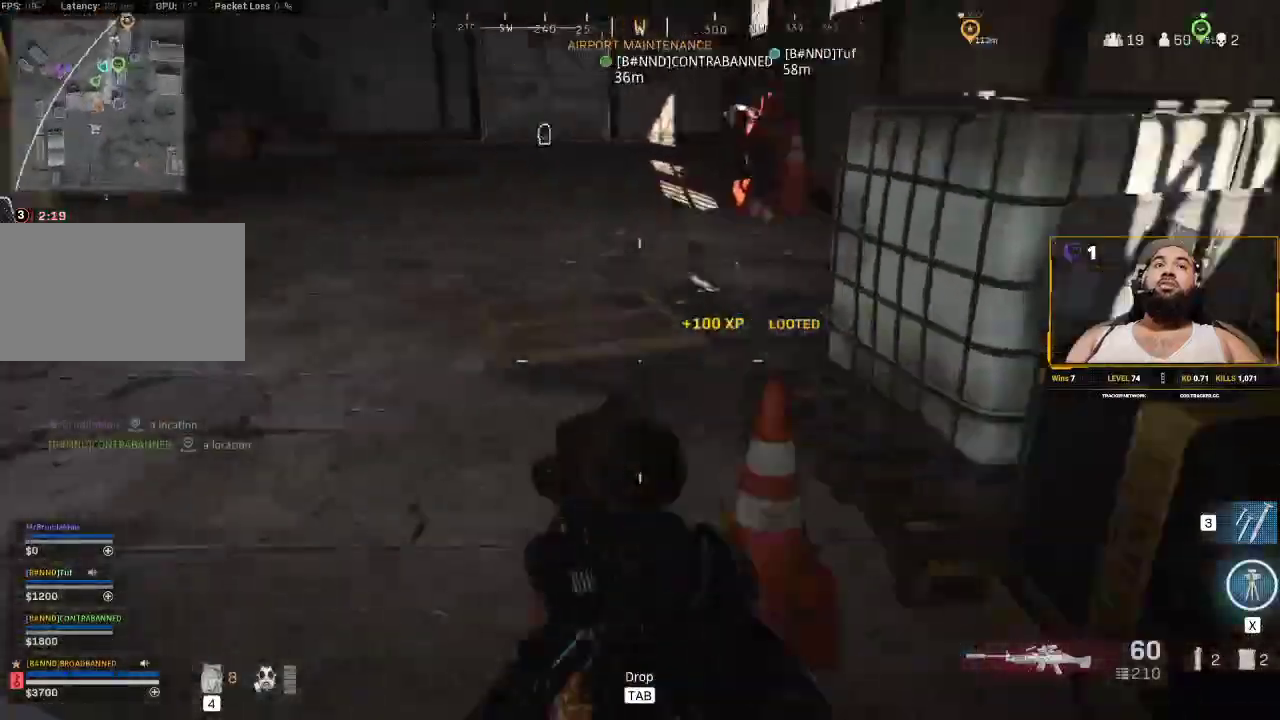
{"keys": ["shift", "w"], "mouse": [], "events": [[100, "a", "down"], [100, "d", "up"], [200, "shift", "down"], [200, "w", "down"], [350, "a", "up"]]}
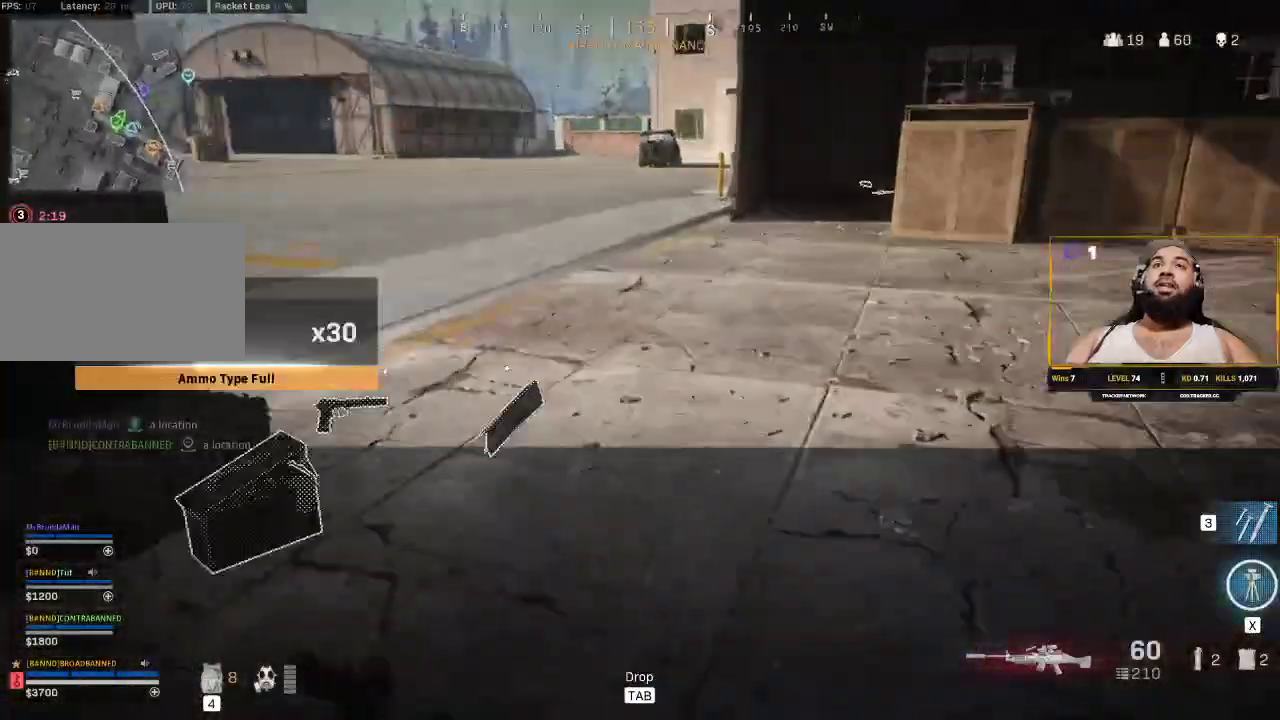
{"keys": ["a", "shift", "w"], "mouse": [], "events": [[133, "d", "down"], [450, "d", "up"], [483, "a", "down"]]}
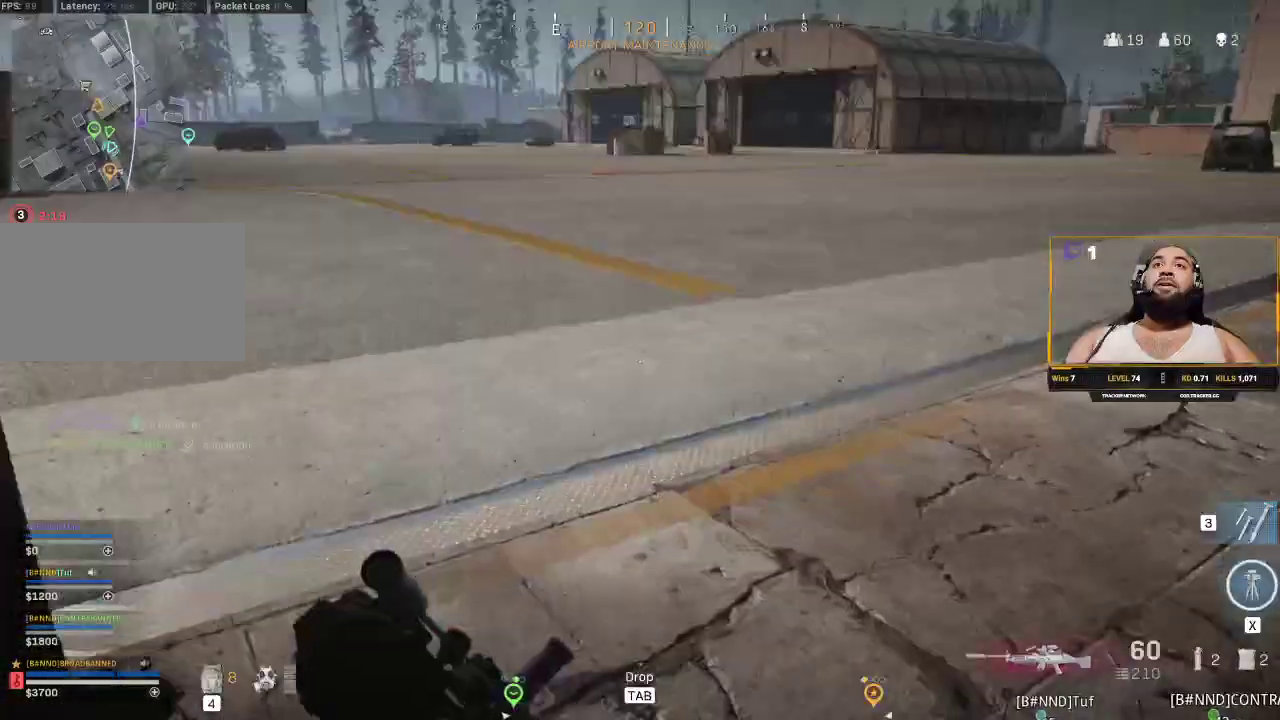
{"keys": ["d", "shift", "w"], "mouse": [], "events": [[233, "a", "up"], [267, "d", "down"]]}
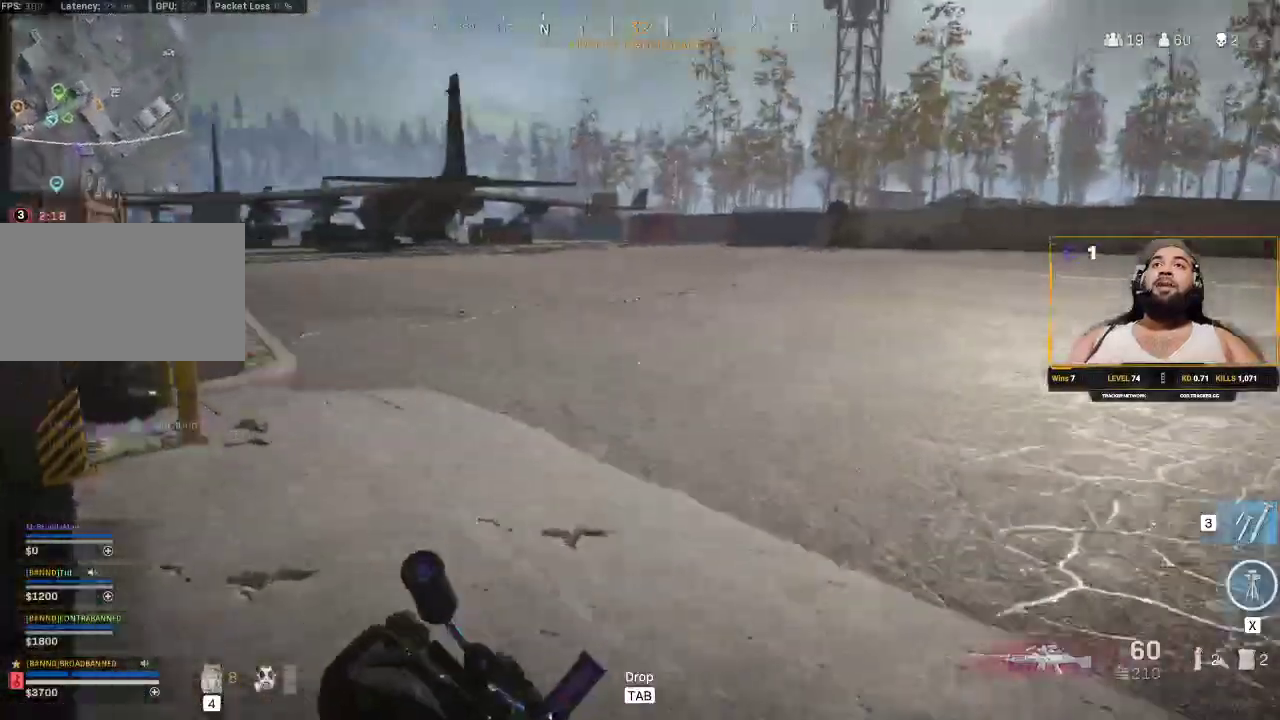
{"keys": ["shift", "w"], "mouse": [], "events": [[67, "d", "up"]]}
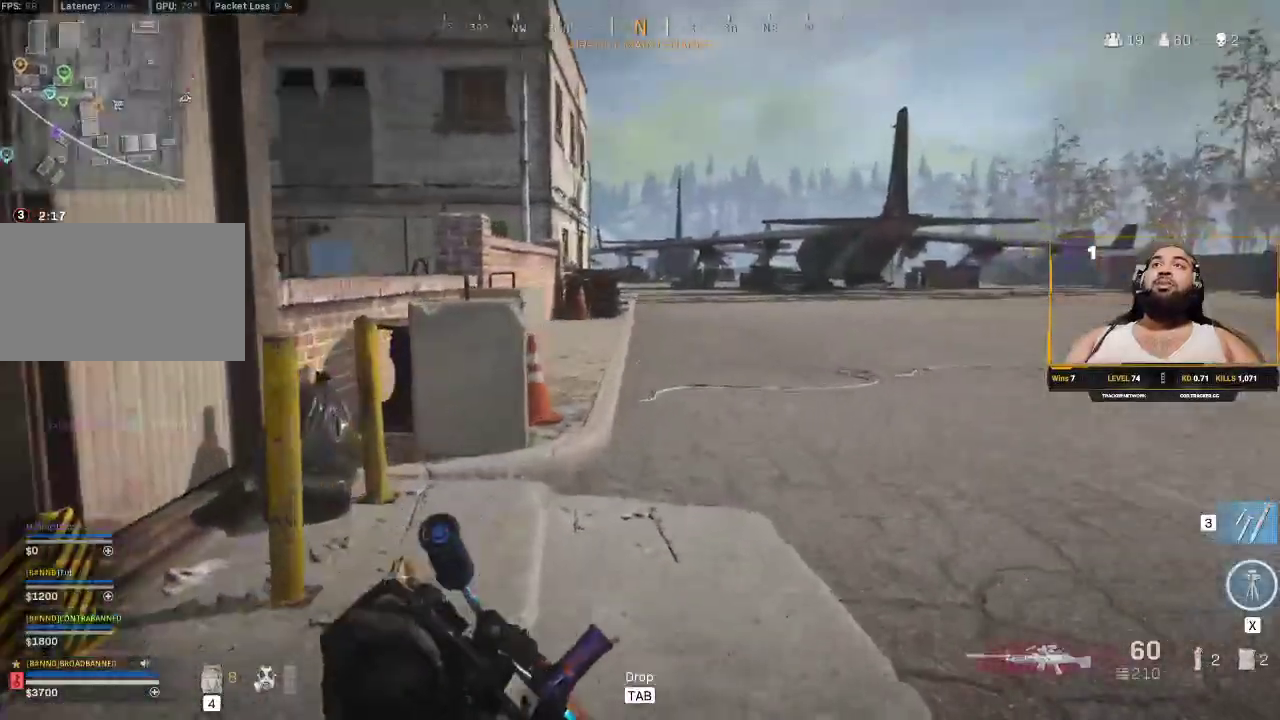
{"keys": ["shift", "w"], "mouse": [], "events": []}
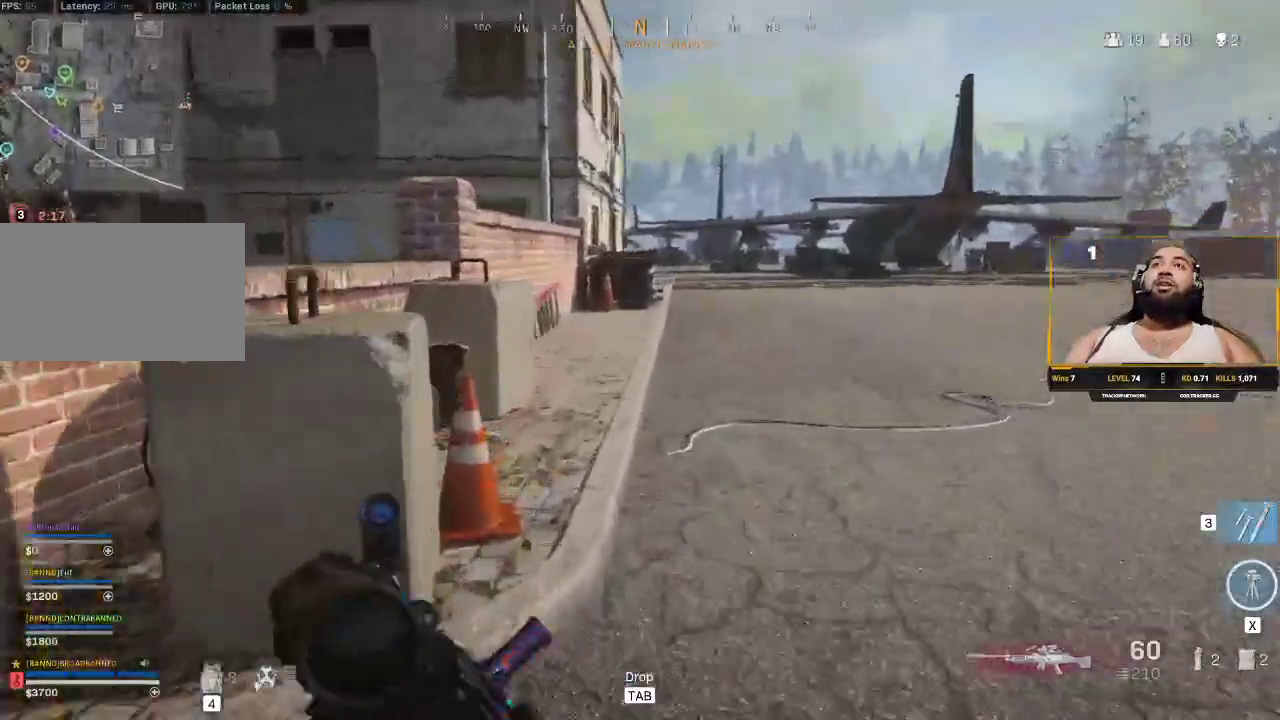
{"keys": ["shift", "w"], "mouse": [], "events": [[67, "d", "down"], [400, "d", "up"]]}
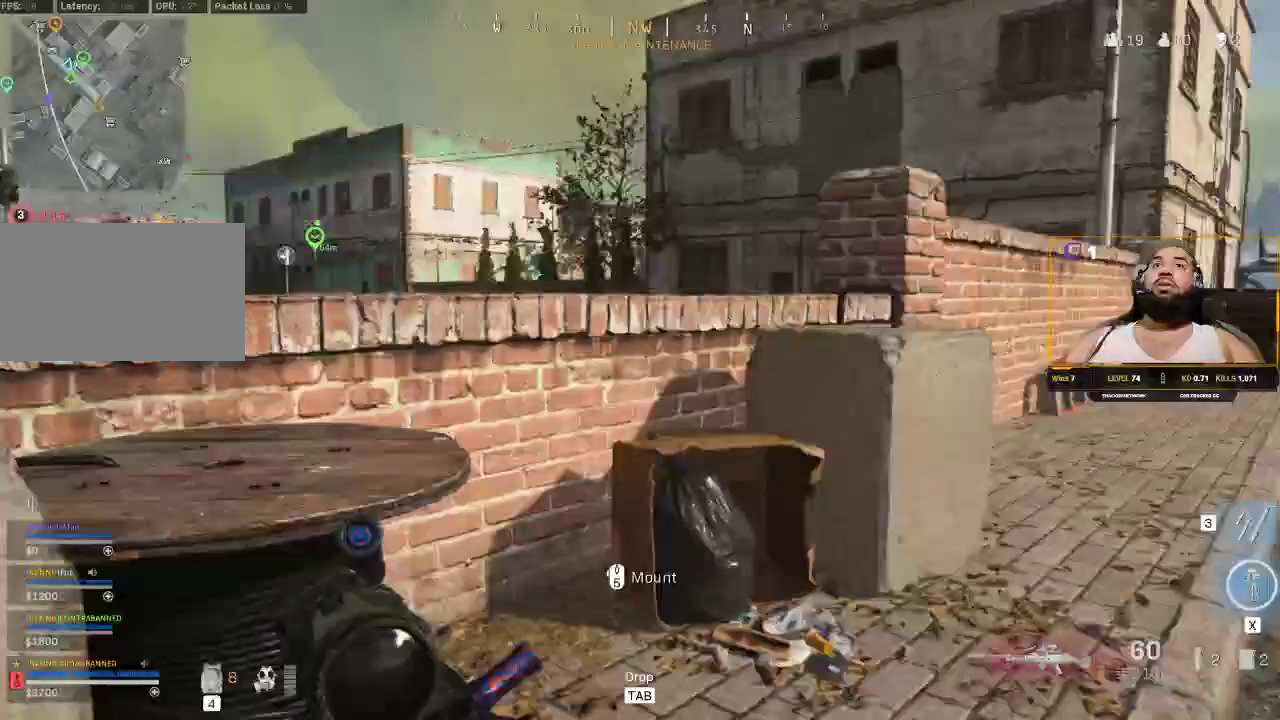
{"keys": ["shift", "w"], "mouse": [], "events": [[233, "space", "down"], [383, "space", "up"]]}
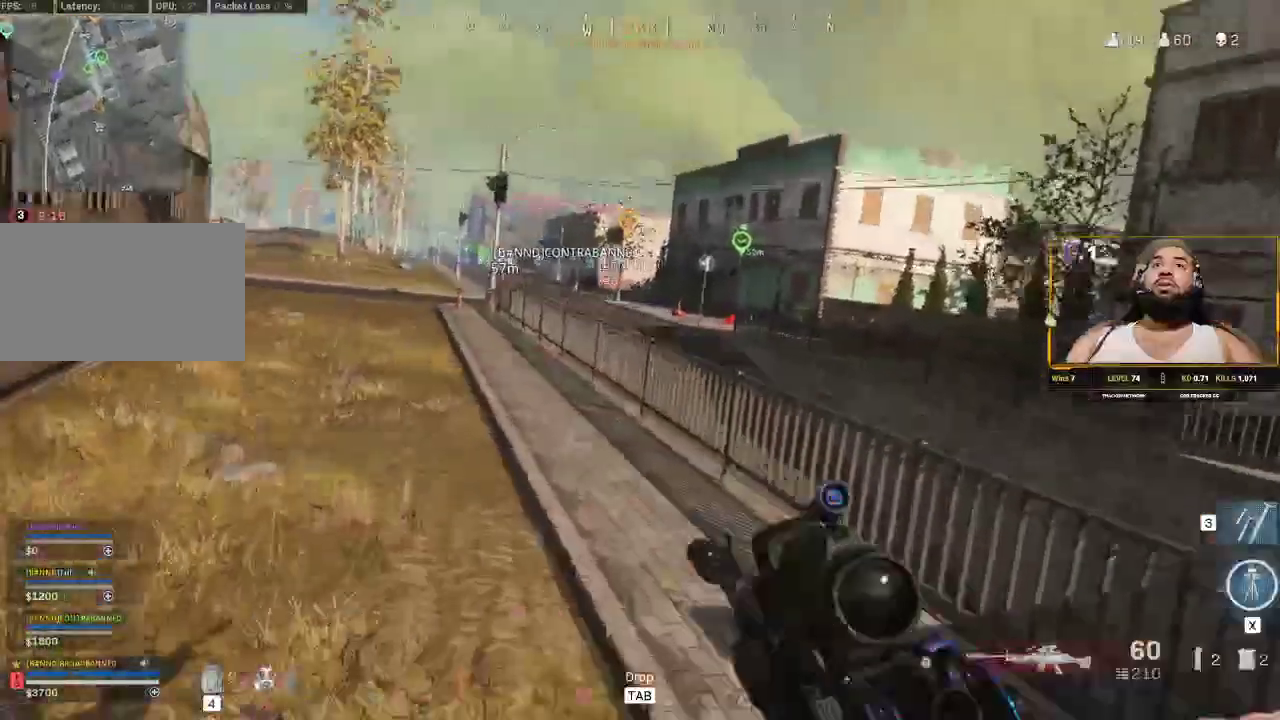
{"keys": ["d", "shift", "w"], "mouse": [], "events": [[167, "d", "down"]]}
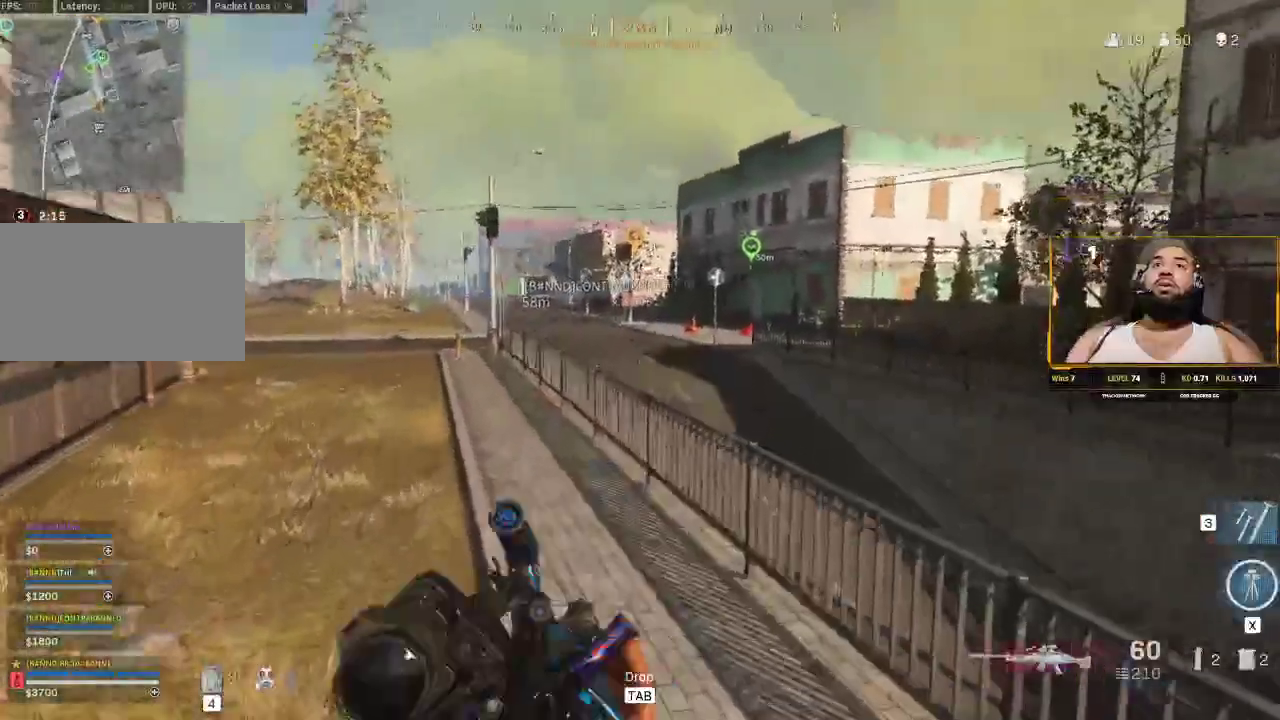
{"keys": ["shift", "w"], "mouse": [], "events": [[167, "d", "up"]]}
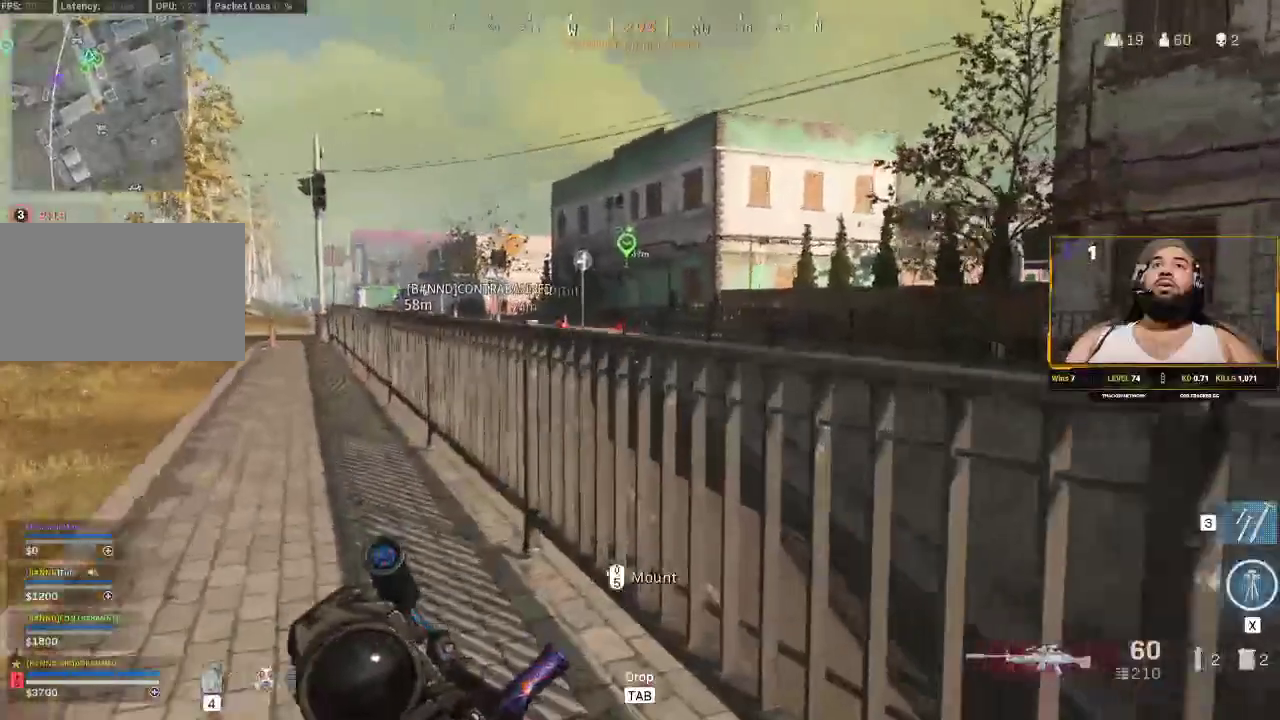
{"keys": ["a", "shift", "w"], "mouse": [], "events": [[83, "space", "down"], [283, "space", "up"], [467, "a", "down"]]}
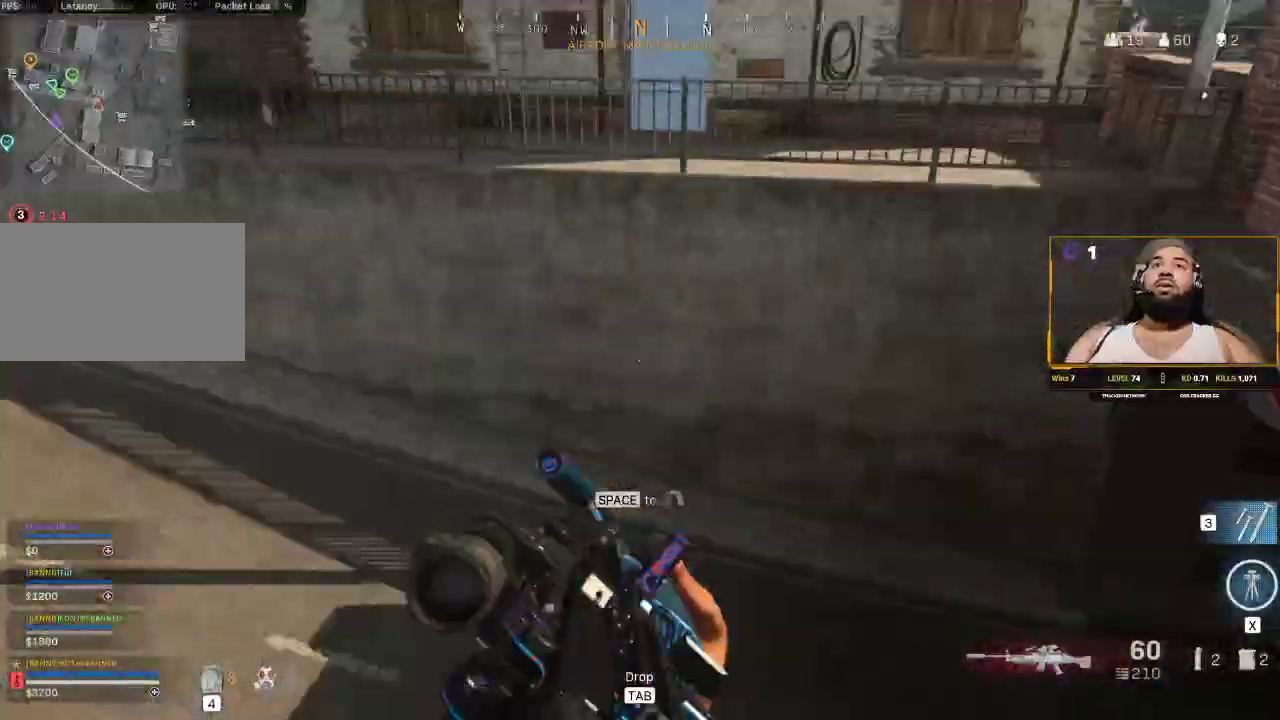
{"keys": ["a"], "mouse": [], "events": [[350, "w", "up"], [383, "shift", "up"]]}
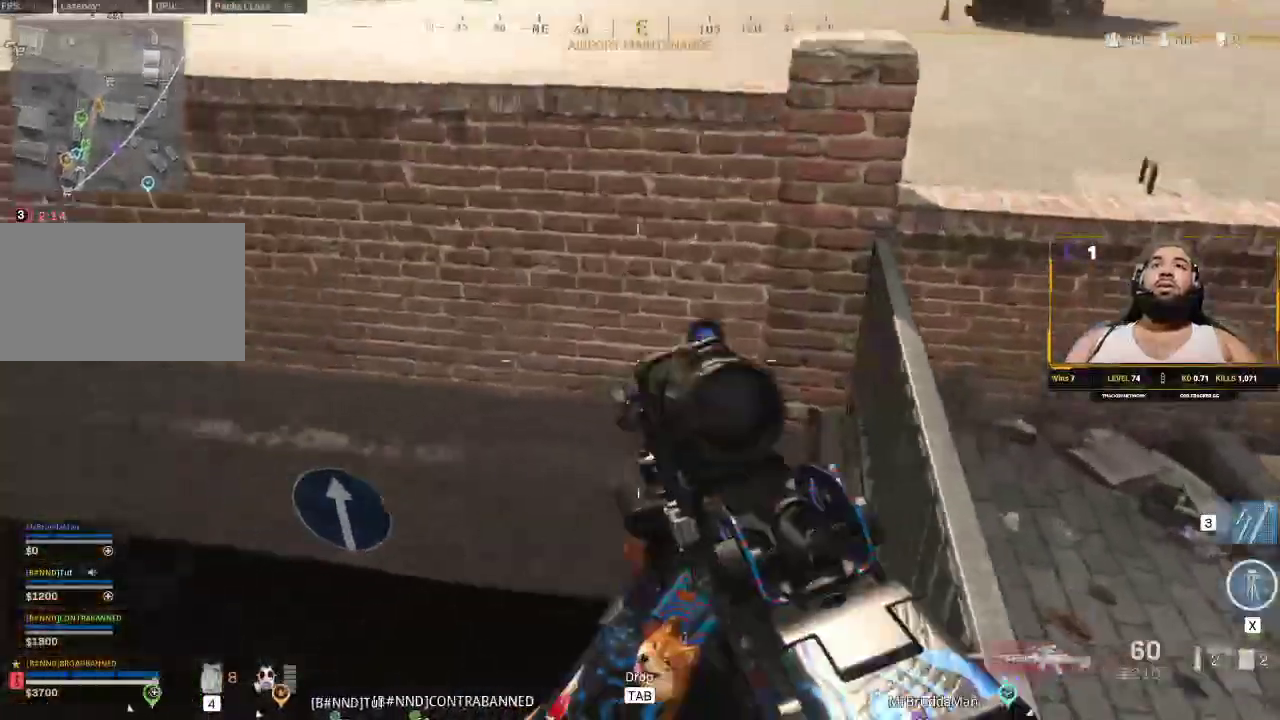
{"keys": ["a", "s"], "mouse": [], "events": [[300, "s", "down"]]}
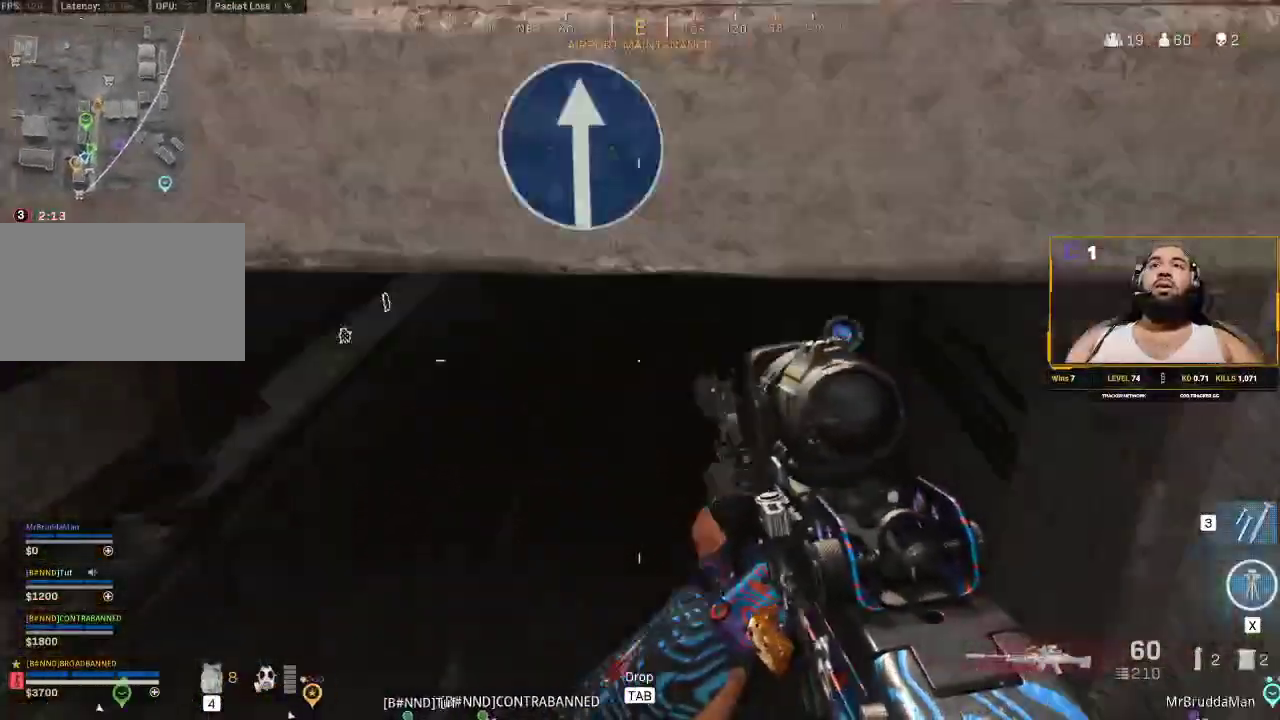
{"keys": ["a", "s"], "mouse": [], "events": []}
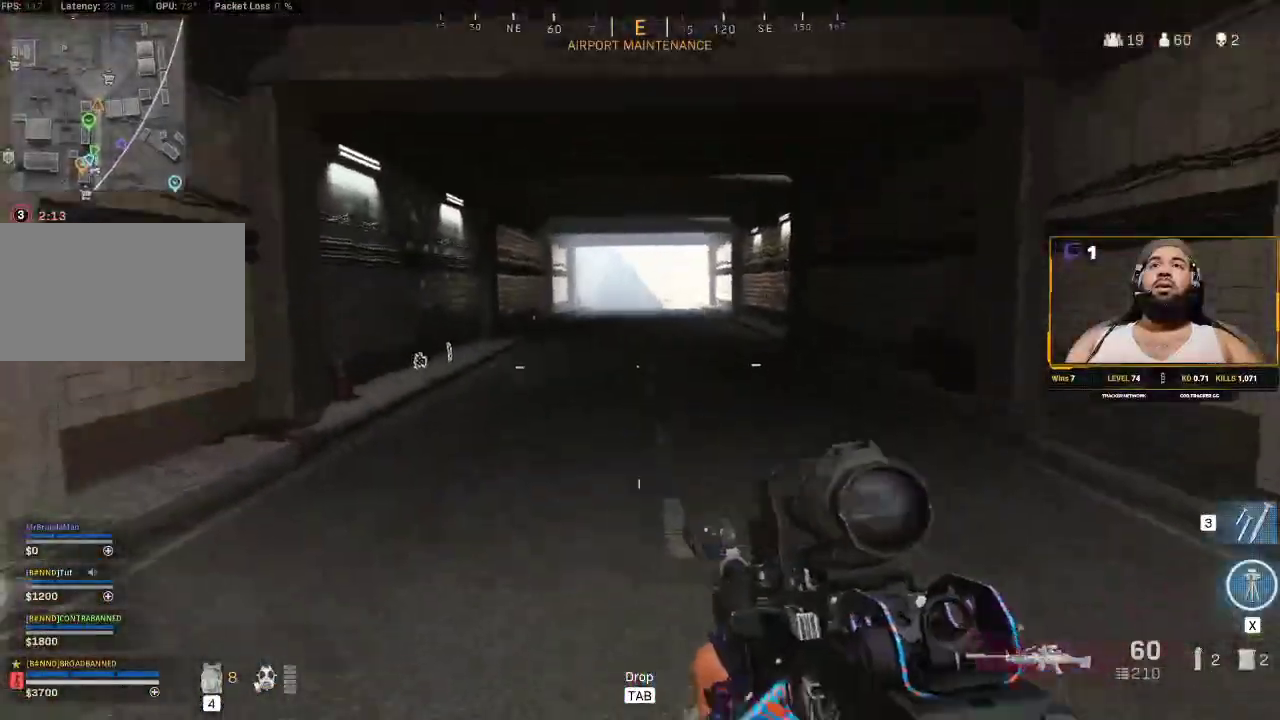
{"keys": ["shift", "w"], "mouse": [], "events": [[100, "s", "up"], [200, "shift", "down"], [200, "w", "down"], [300, "a", "up"], [367, "shift", "up"], [450, "shift", "down"]]}
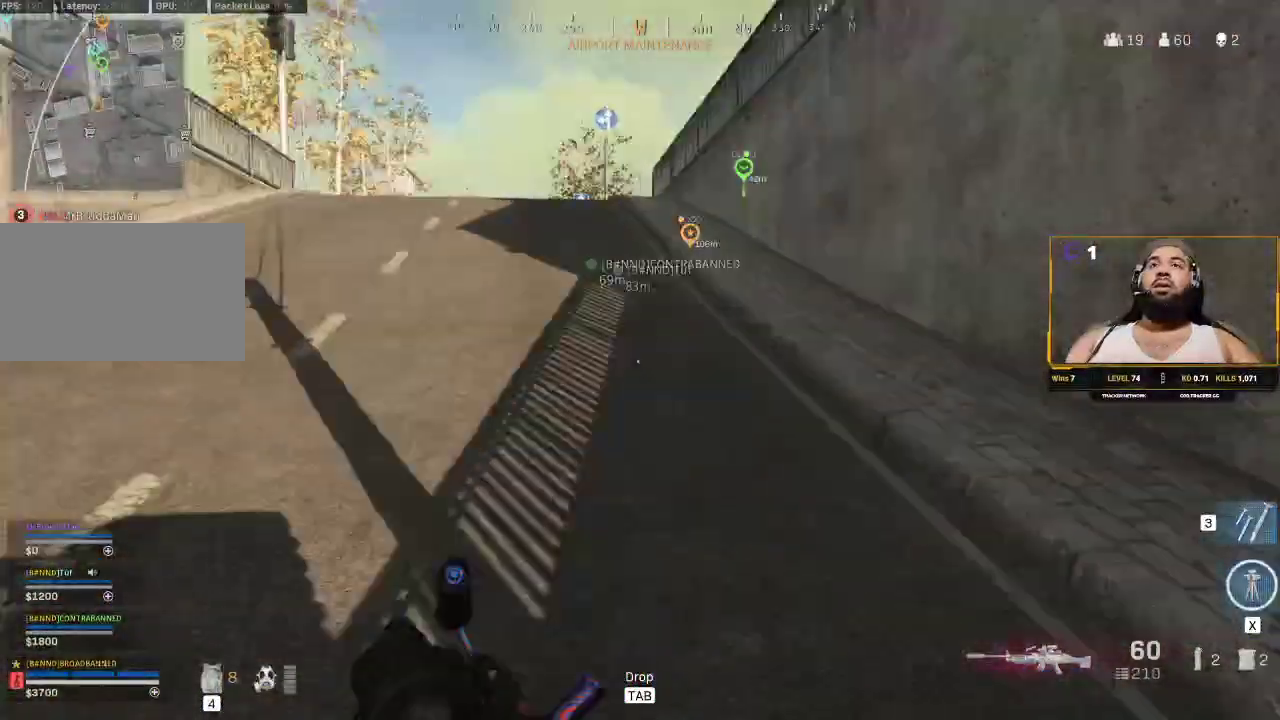
{"keys": ["shift", "w"], "mouse": [], "events": [[83, "shift", "up"], [167, "shift", "down"]]}
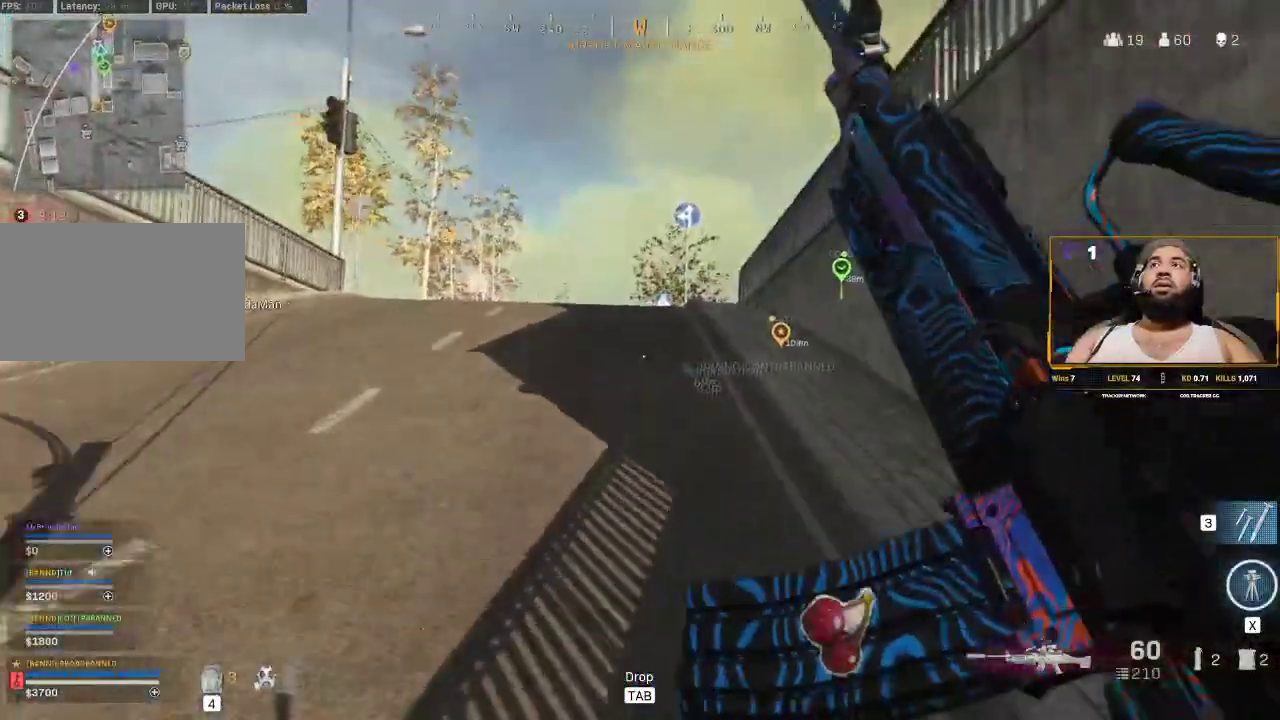
{"keys": ["shift", "w"], "mouse": [], "events": []}
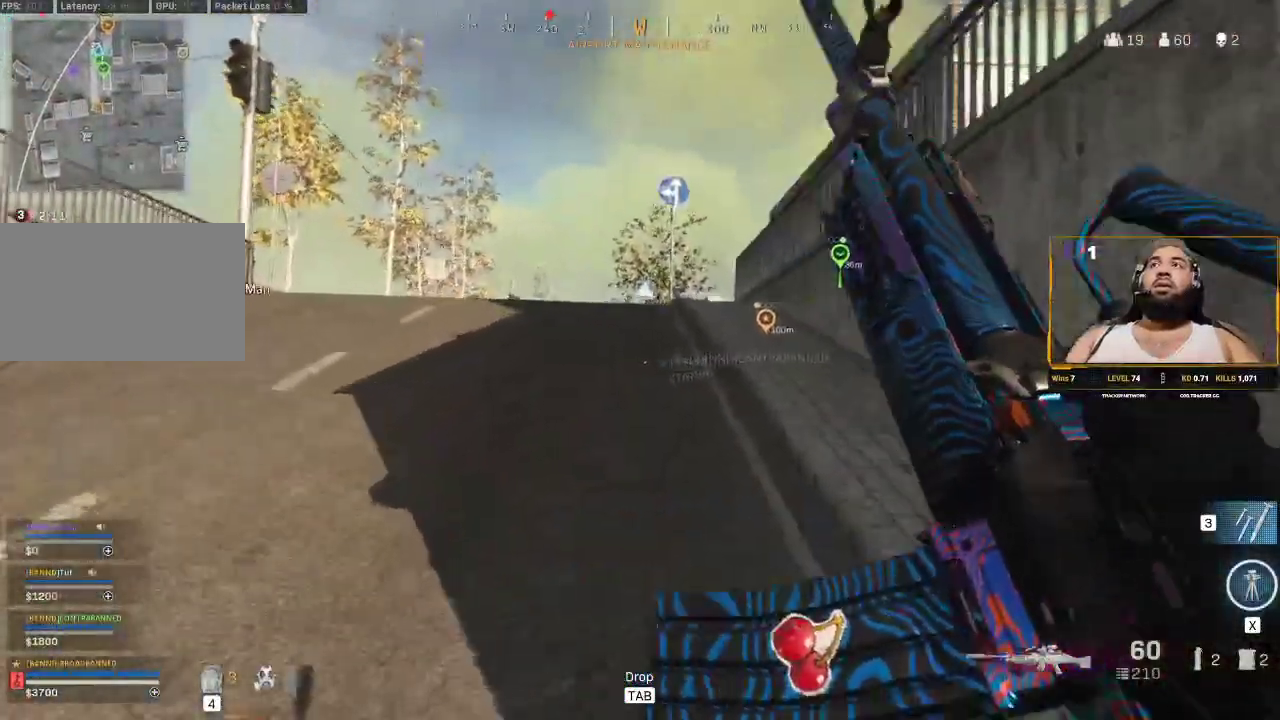
{"keys": ["shift", "w"], "mouse": [], "events": []}